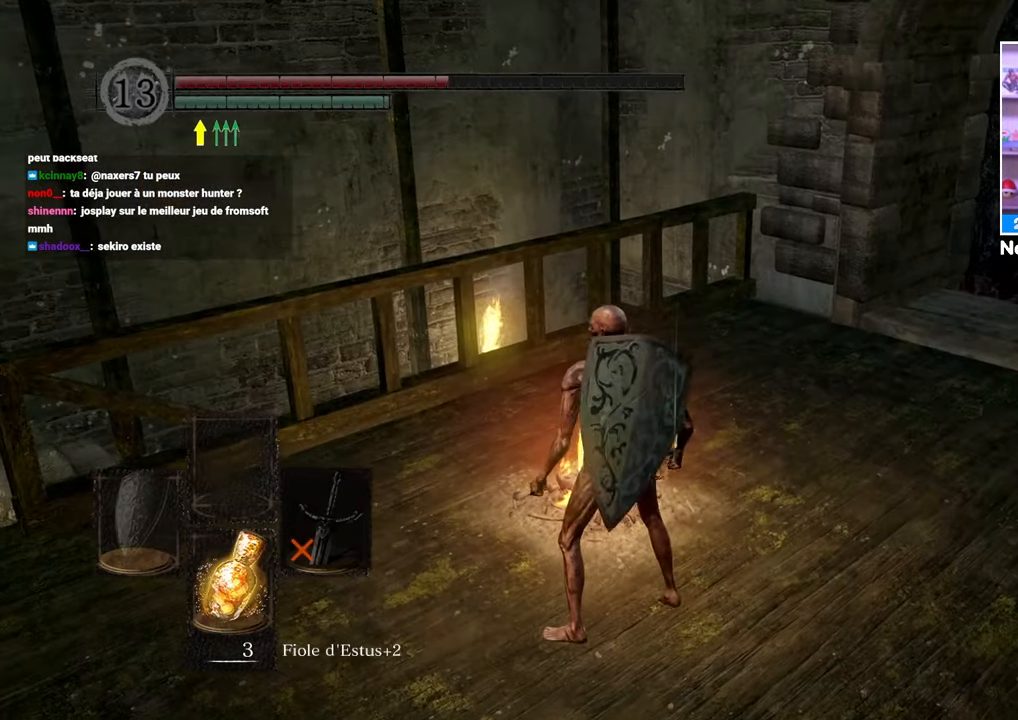
Gameplay with a controller (Xbox layout); each line is a JSON object with the inputs held at the frame after it. "button_events" lists button changes between this image and that frame as [ms after this image, input, new state], when the widget could be followed in between (sticks are given only as held states). Not read: L3 R3.
{"buttons": [], "left_stick": "center", "right_stick": "center", "button_events": []}
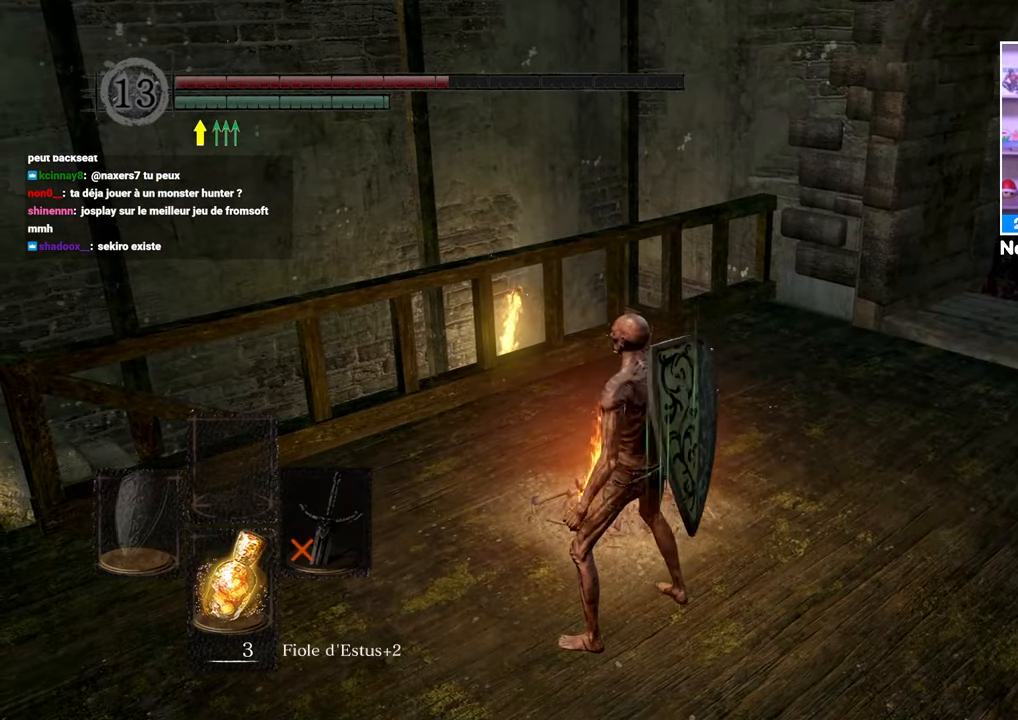
{"buttons": [], "left_stick": "center", "right_stick": "center", "button_events": []}
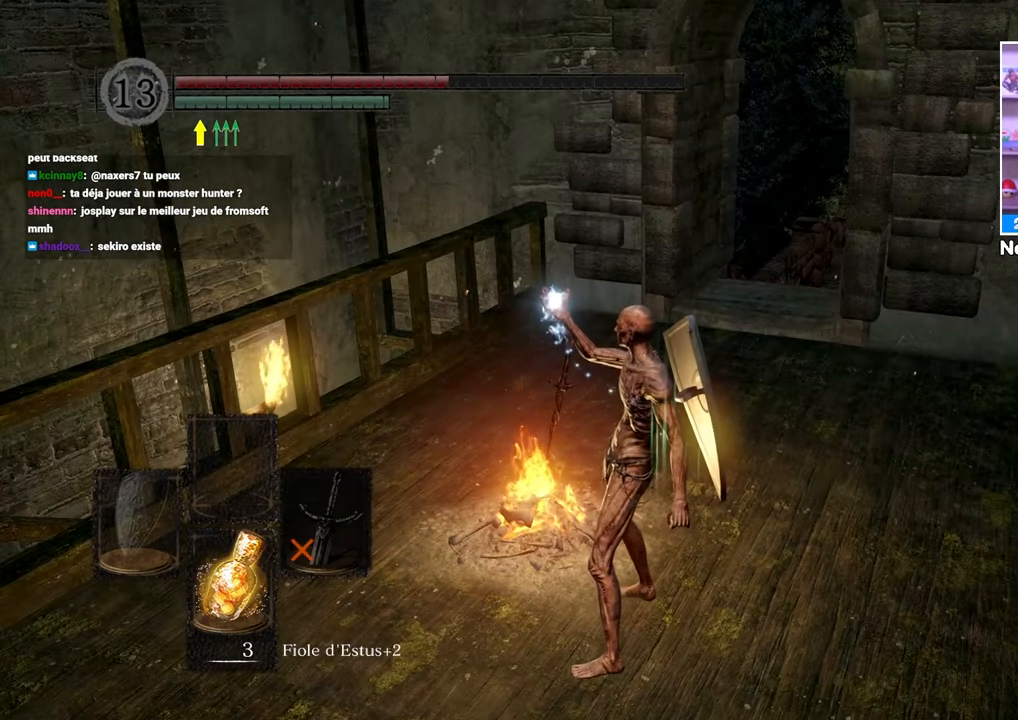
{"buttons": [], "left_stick": "center", "right_stick": "center", "button_events": []}
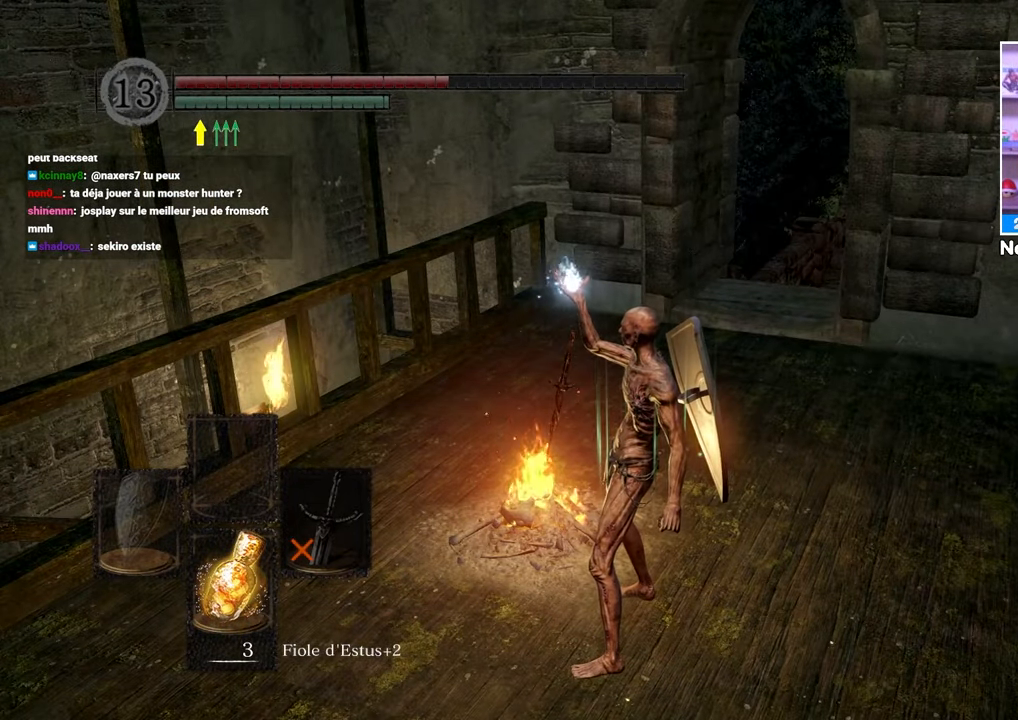
{"buttons": [], "left_stick": "center", "right_stick": "center", "button_events": []}
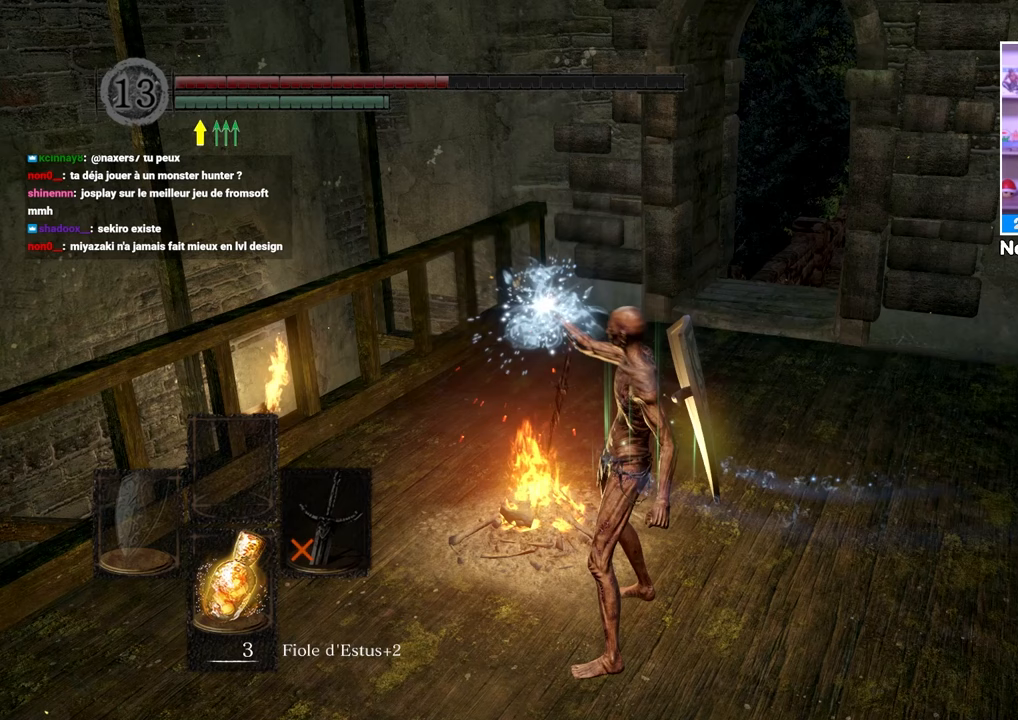
{"buttons": [], "left_stick": "up", "right_stick": "center", "button_events": [[250, "A", "down"], [283, "A", "up"]]}
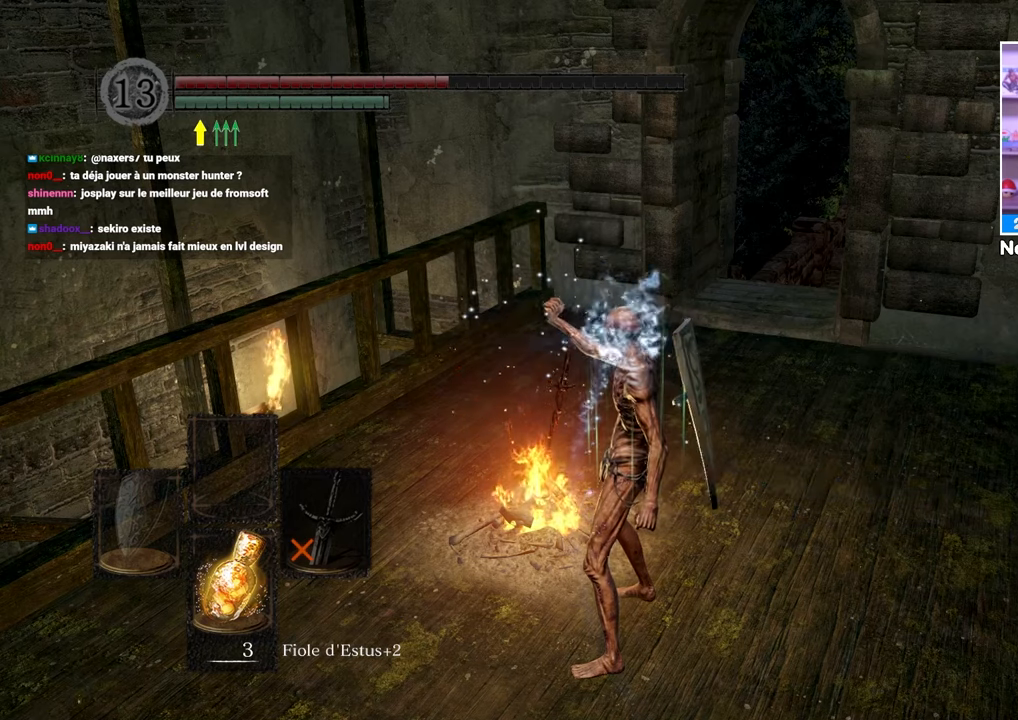
{"buttons": [], "left_stick": "up", "right_stick": "center", "button_events": []}
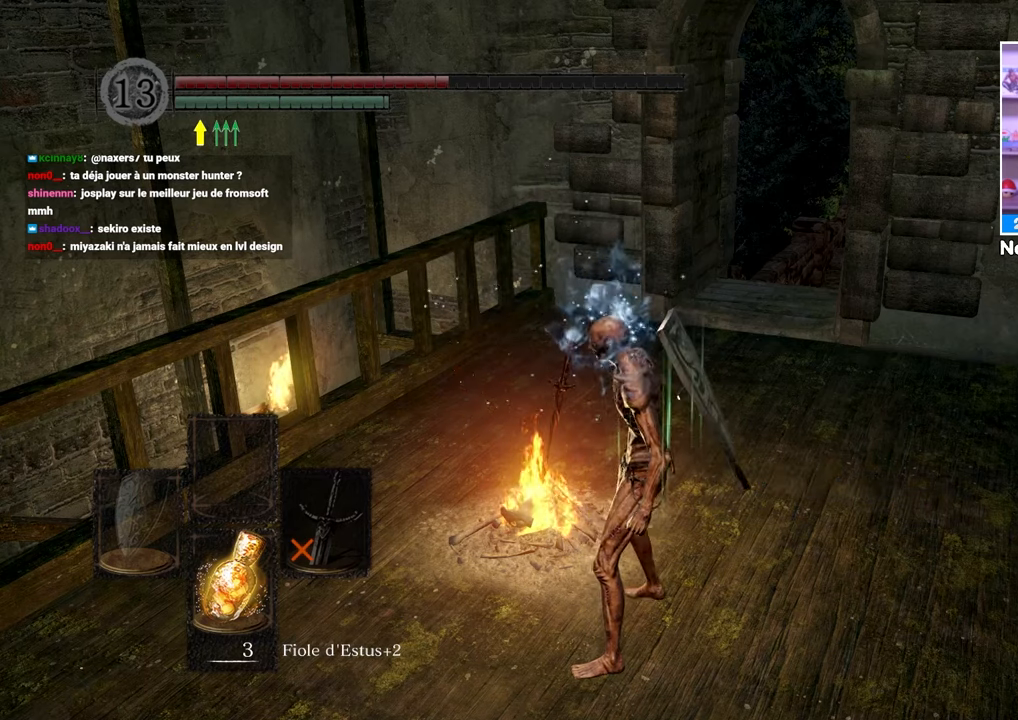
{"buttons": [], "left_stick": "up", "right_stick": "center", "button_events": []}
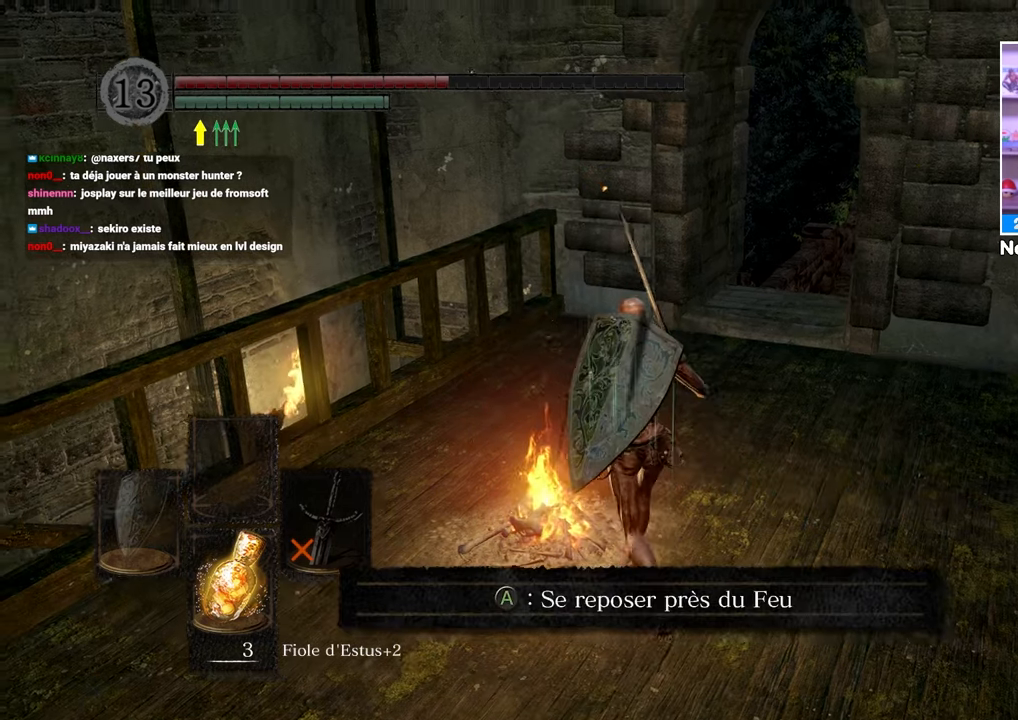
{"buttons": [], "left_stick": "center", "right_stick": "center", "button_events": [[133, "A", "down"], [233, "A", "up"]]}
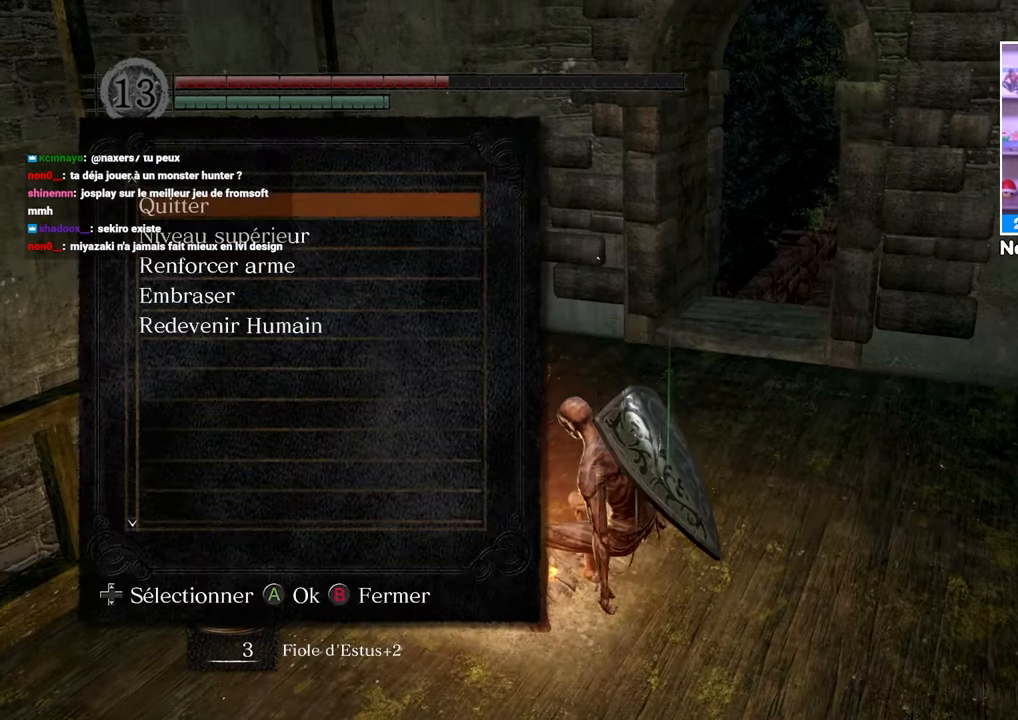
{"buttons": ["A"], "left_stick": "center", "right_stick": "center", "button_events": [[33, "DPAD_DOWN", "down"], [100, "DPAD_DOWN", "up"], [433, "A", "down"]]}
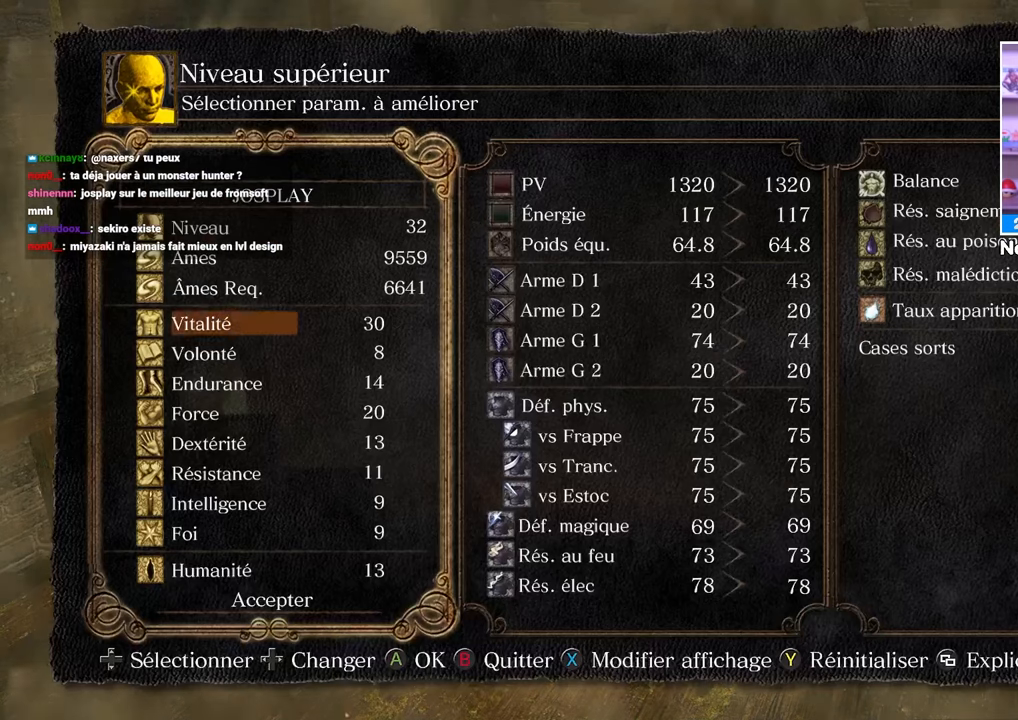
{"buttons": ["DPAD_DOWN"], "left_stick": "center", "right_stick": "center", "button_events": [[50, "A", "up"], [67, "DPAD_DOWN", "down"]]}
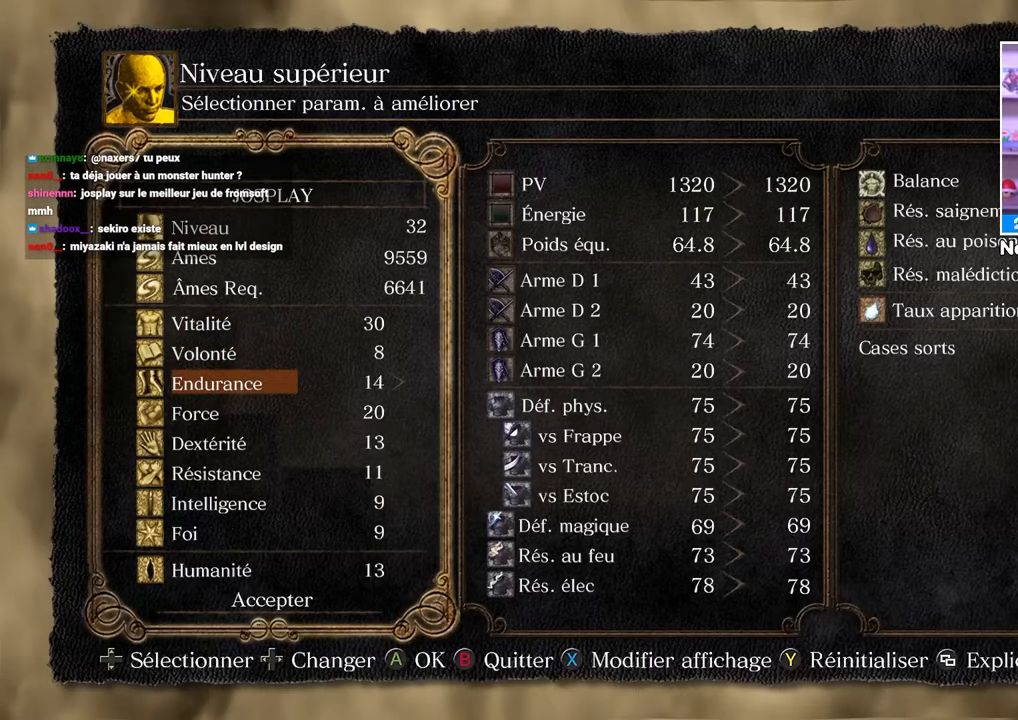
{"buttons": [], "left_stick": "center", "right_stick": "center", "button_events": [[200, "DPAD_DOWN", "up"], [333, "DPAD_RIGHT", "down"], [417, "DPAD_RIGHT", "up"]]}
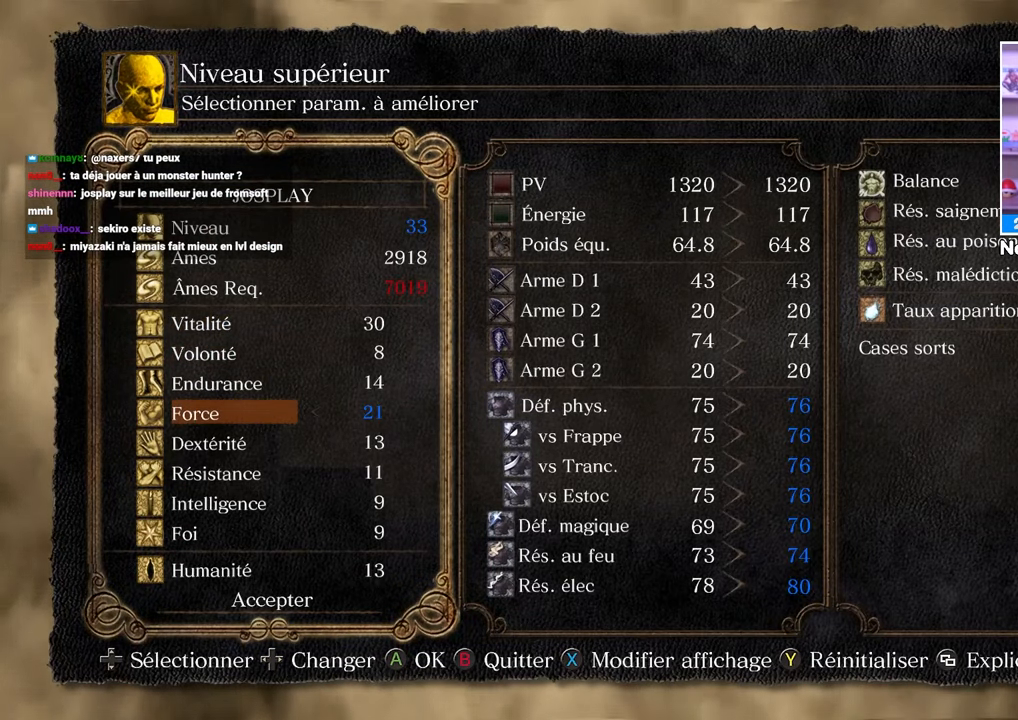
{"buttons": ["DPAD_DOWN"], "left_stick": "center", "right_stick": "center", "button_events": [[200, "DPAD_LEFT", "down"], [317, "DPAD_LEFT", "up"], [433, "DPAD_DOWN", "down"]]}
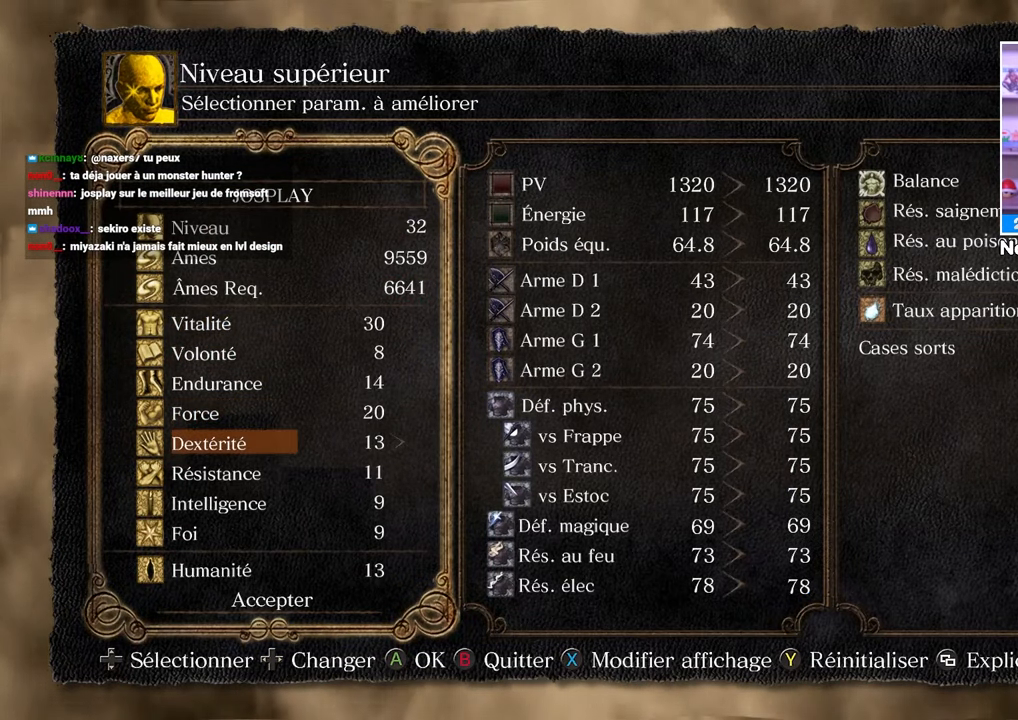
{"buttons": ["DPAD_RIGHT"], "left_stick": "center", "right_stick": "center", "button_events": [[33, "DPAD_DOWN", "up"], [133, "DPAD_RIGHT", "down"], [233, "DPAD_RIGHT", "up"], [300, "DPAD_RIGHT", "down"], [417, "DPAD_RIGHT", "up"], [483, "DPAD_RIGHT", "down"]]}
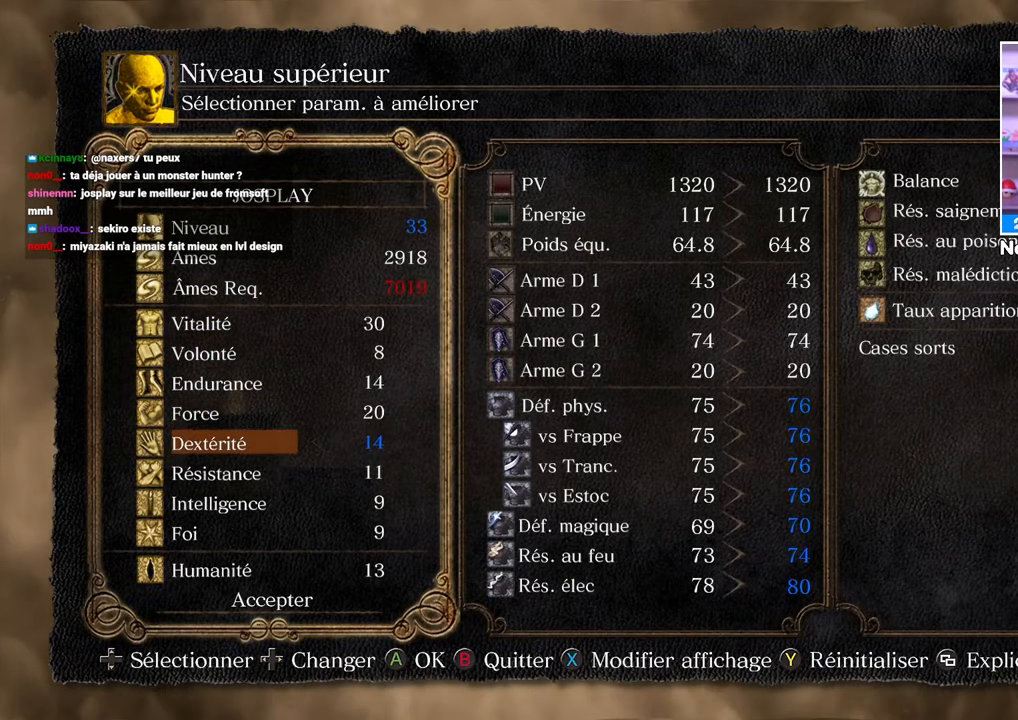
{"buttons": [], "left_stick": "center", "right_stick": "center", "button_events": [[83, "DPAD_RIGHT", "up"], [117, "A", "down"], [217, "A", "up"], [267, "DPAD_LEFT", "down"], [333, "A", "down"], [367, "DPAD_LEFT", "up"], [450, "A", "up"]]}
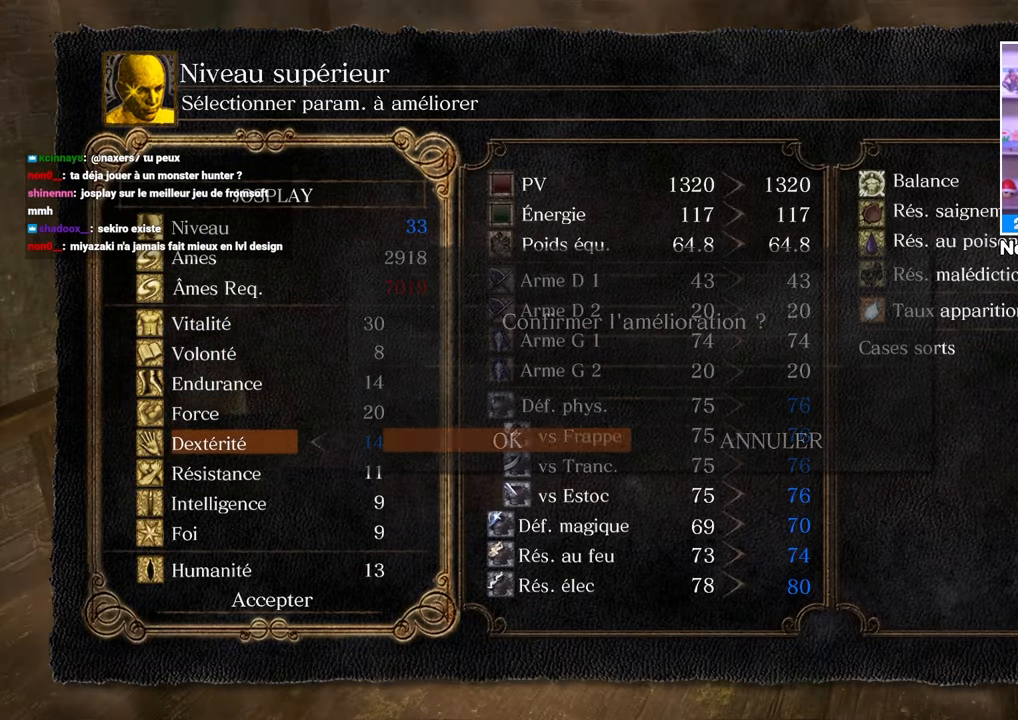
{"buttons": [], "left_stick": "center", "right_stick": "center", "button_events": [[267, "B", "down"], [317, "B", "up"], [400, "B", "down"], [483, "B", "up"]]}
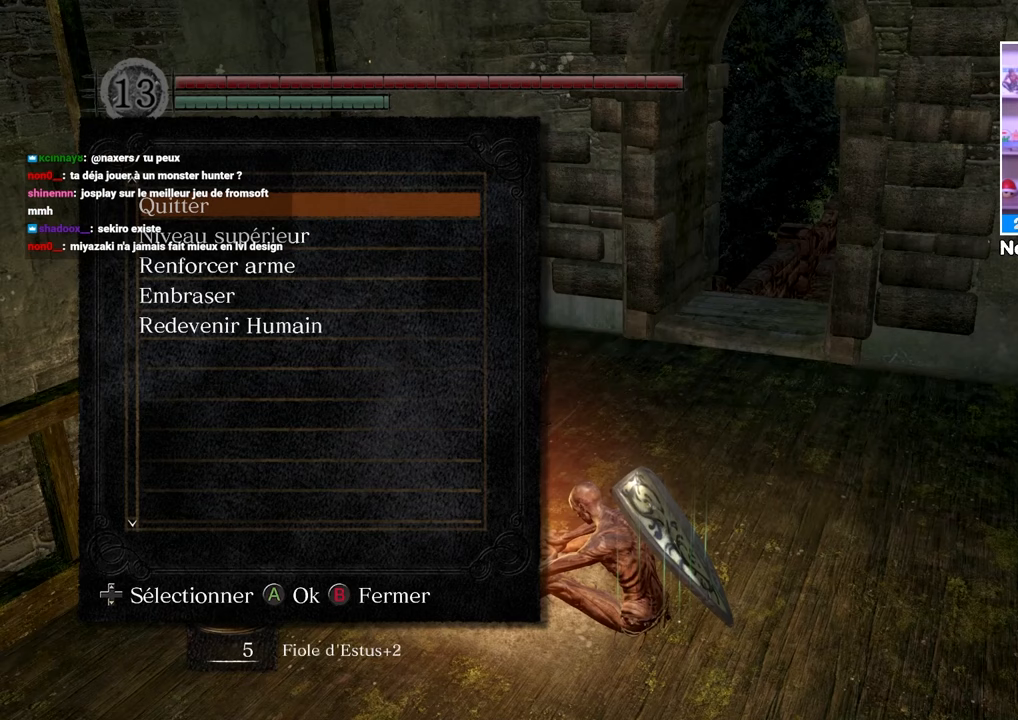
{"buttons": [], "left_stick": "left", "right_stick": "center", "button_events": [[50, "B", "down"], [150, "B", "up"]]}
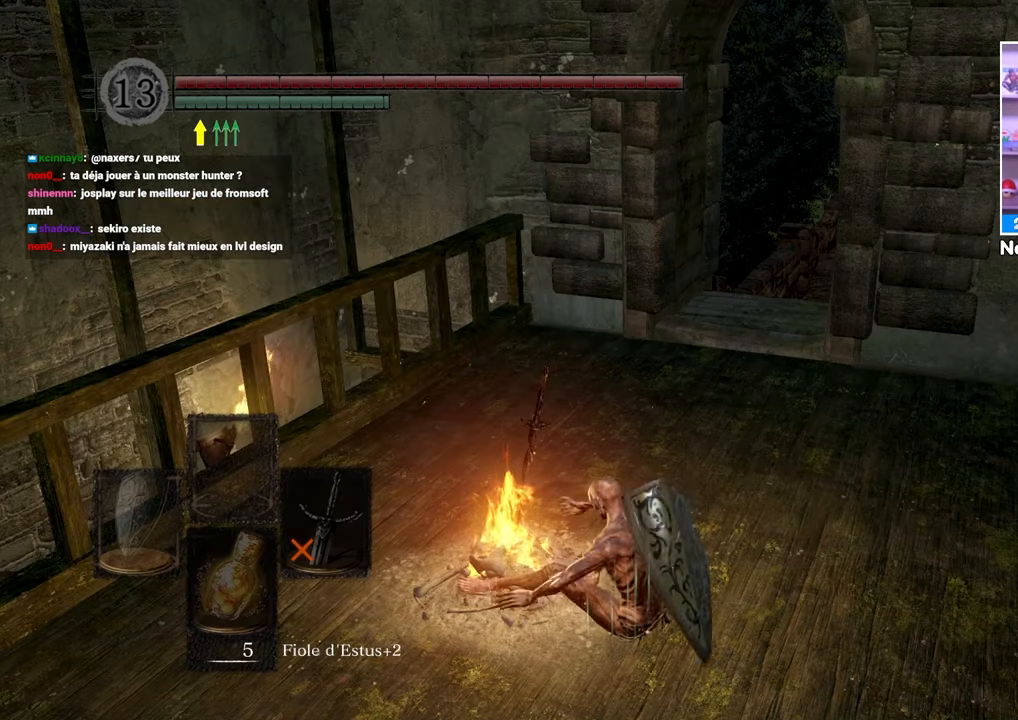
{"buttons": ["START"], "left_stick": "left", "right_stick": "center"}
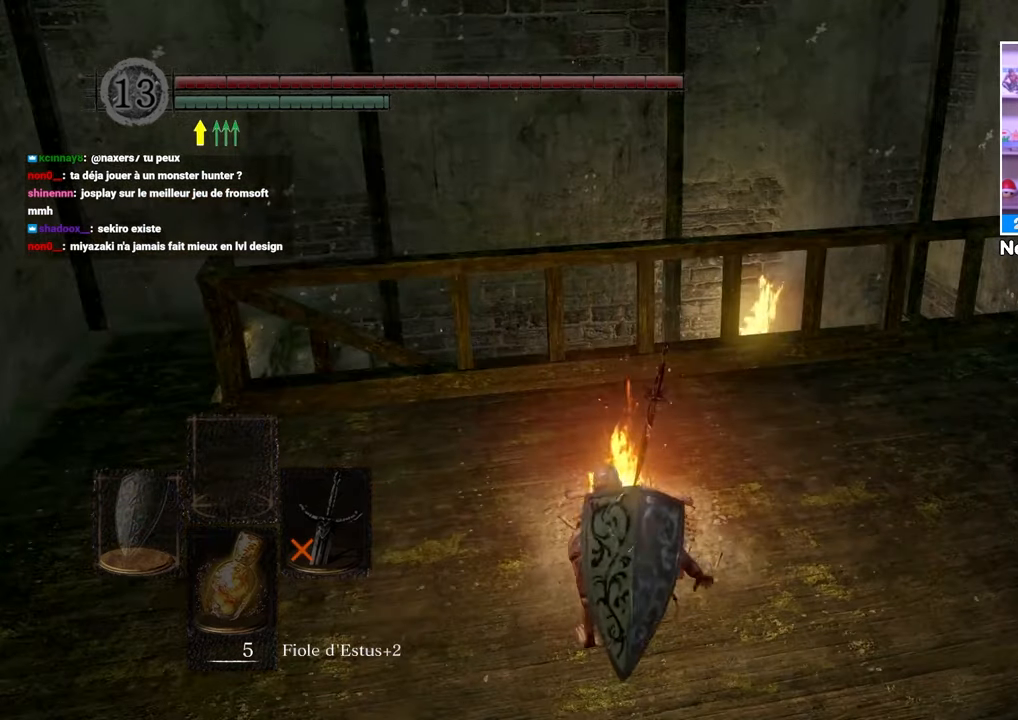
{"buttons": [], "left_stick": "left", "right_stick": "center", "button_events": [[33, "START", "up"], [200, "A", "down"], [283, "A", "up"]]}
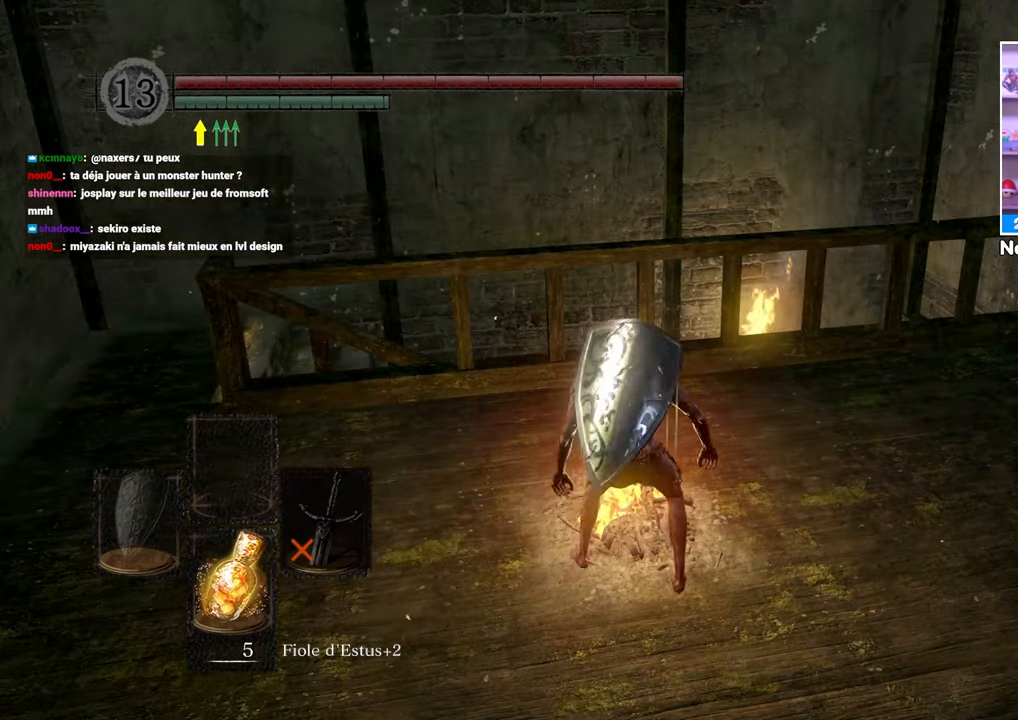
{"buttons": ["B"], "left_stick": "up-left", "right_stick": "center", "button_events": [[183, "B", "down"]]}
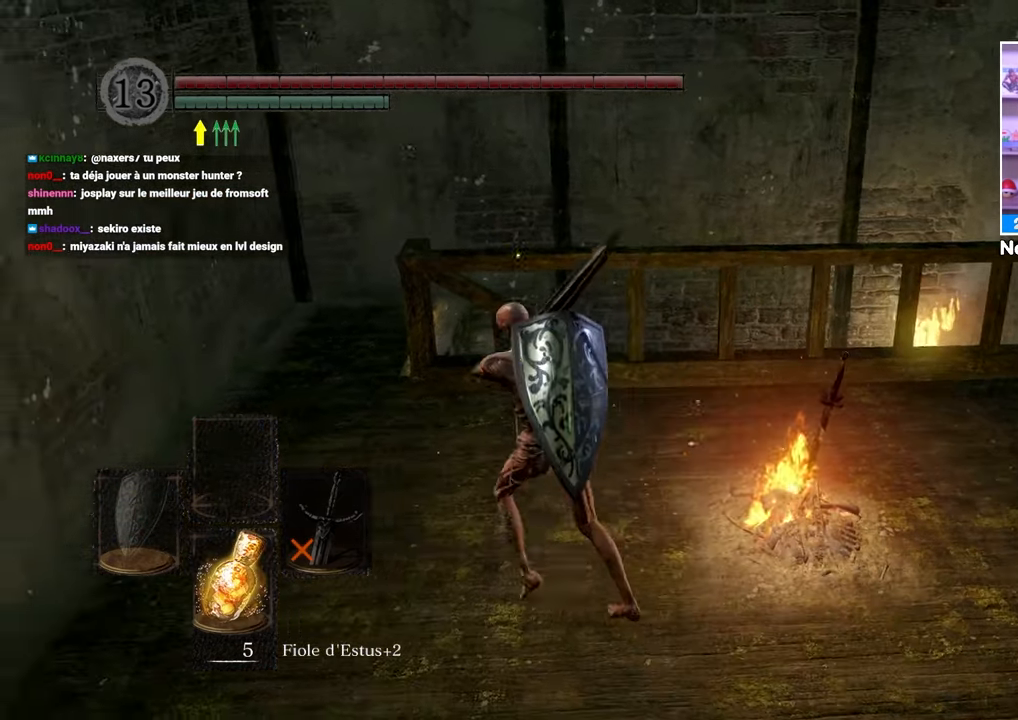
{"buttons": ["A"], "left_stick": "up", "right_stick": "center"}
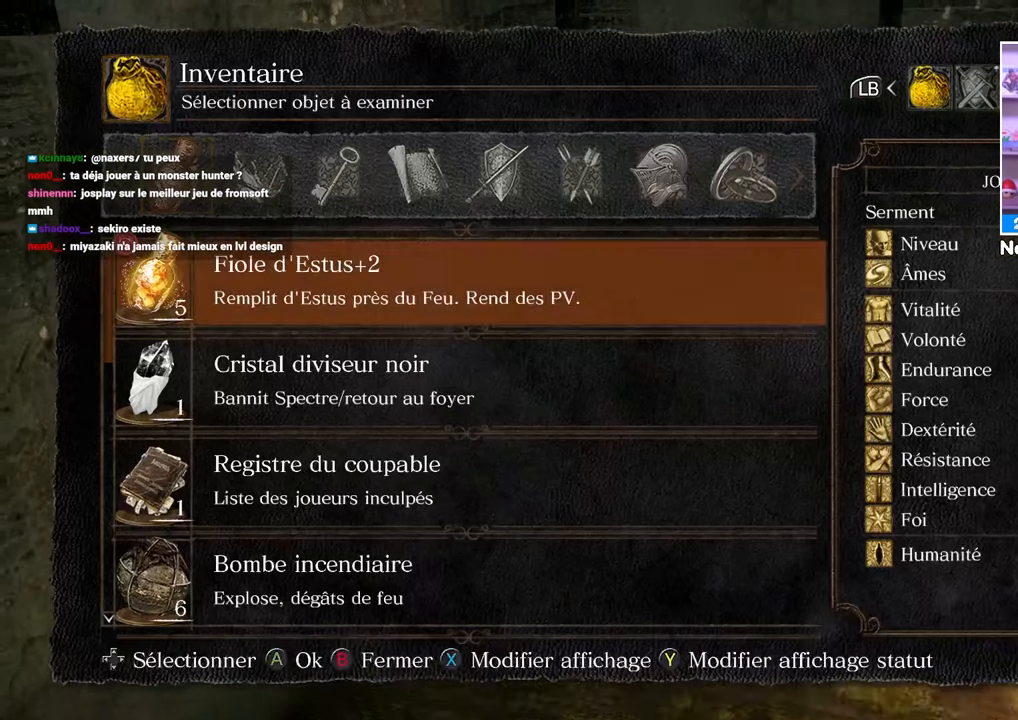
{"buttons": [], "left_stick": "up", "right_stick": "center", "button_events": [[50, "A", "up"], [267, "A", "down"], [350, "A", "up"]]}
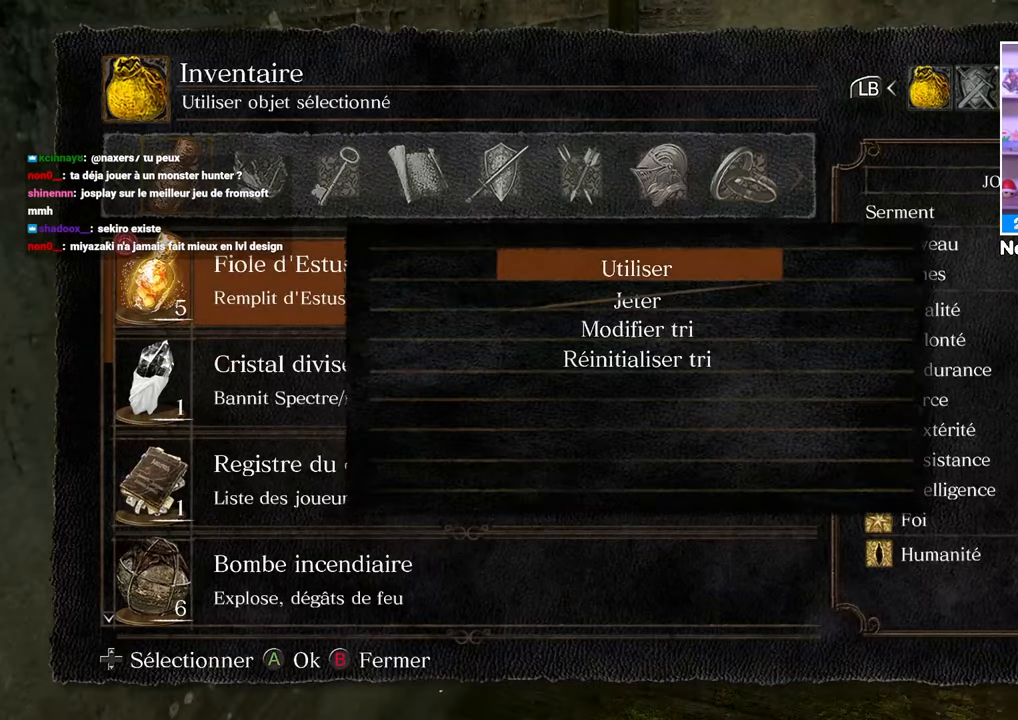
{"buttons": [], "left_stick": "up-right", "right_stick": "center", "button_events": [[117, "B", "down"], [217, "B", "up"]]}
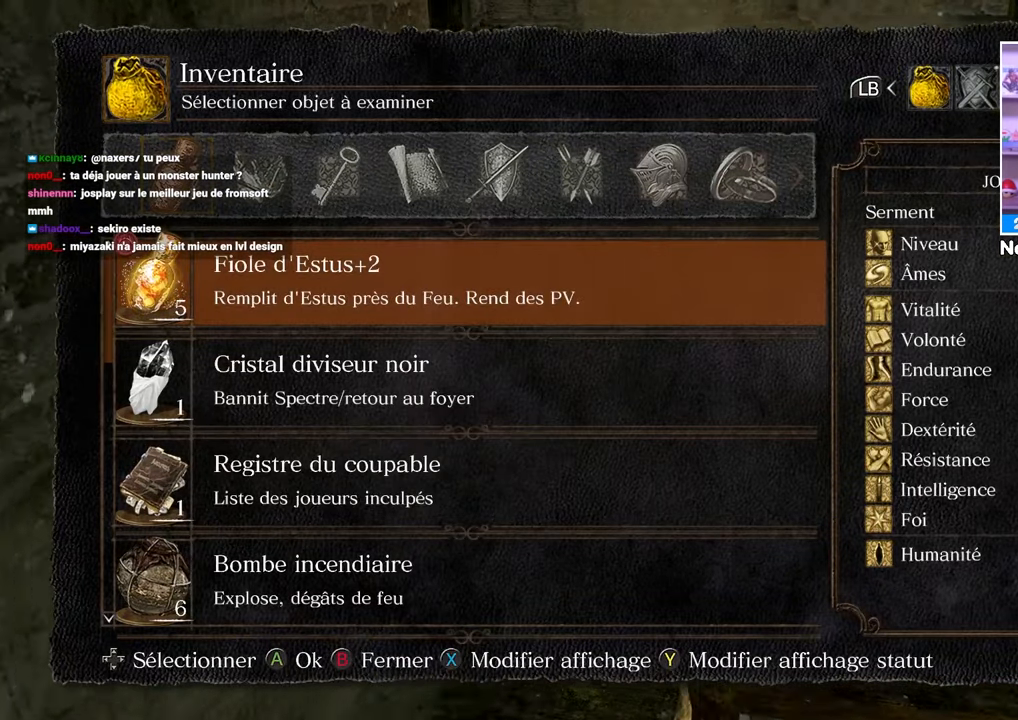
{"buttons": [], "left_stick": "up-right", "right_stick": "center", "button_events": [[117, "DPAD_RIGHT", "down"], [267, "DPAD_RIGHT", "up"], [333, "R1", "down"], [417, "R1", "up"]]}
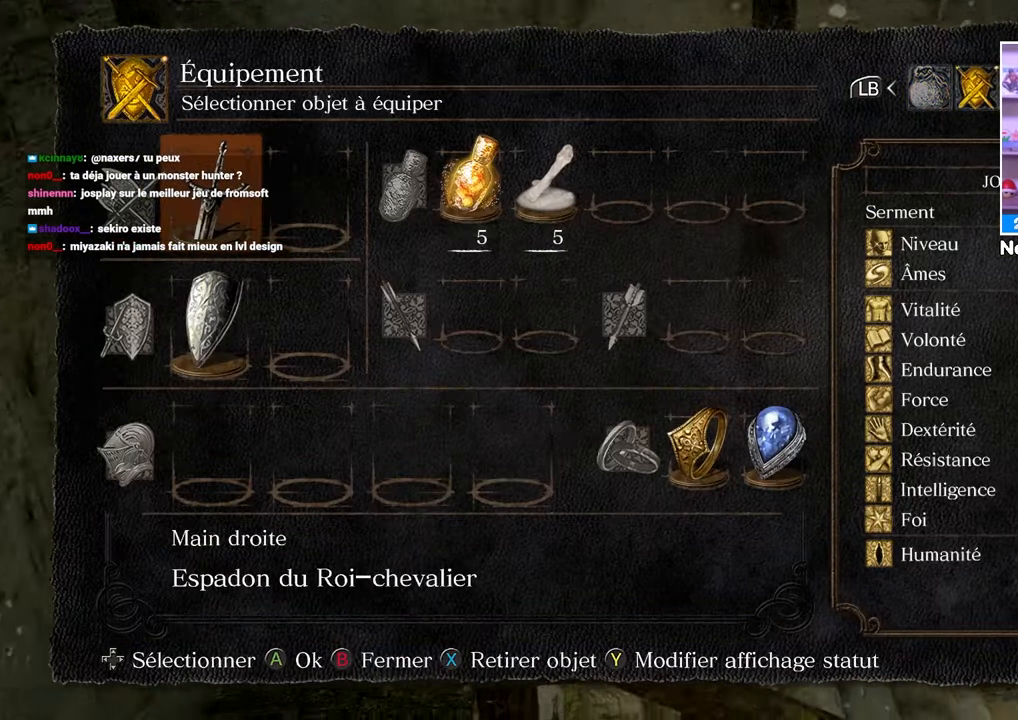
{"buttons": [], "left_stick": "up-right", "right_stick": "center", "button_events": [[317, "A", "down"], [417, "A", "up"]]}
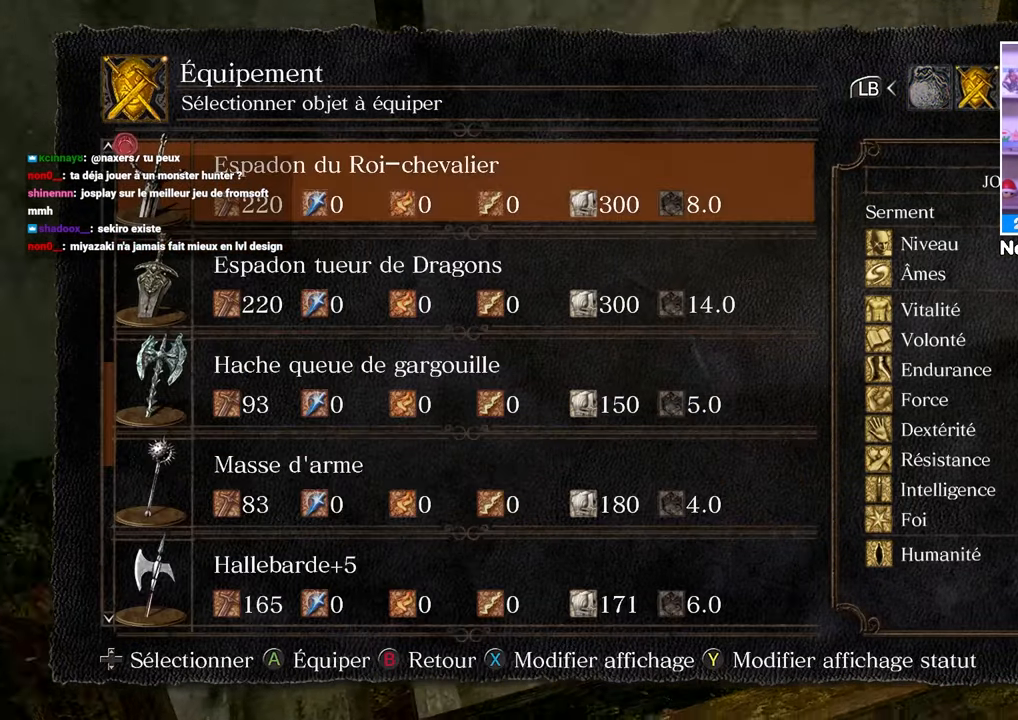
{"buttons": [], "left_stick": "up-right", "right_stick": "center", "button_events": [[267, "DPAD_DOWN", "down"], [333, "DPAD_DOWN", "up"], [417, "DPAD_DOWN", "down"], [500, "DPAD_DOWN", "up"]]}
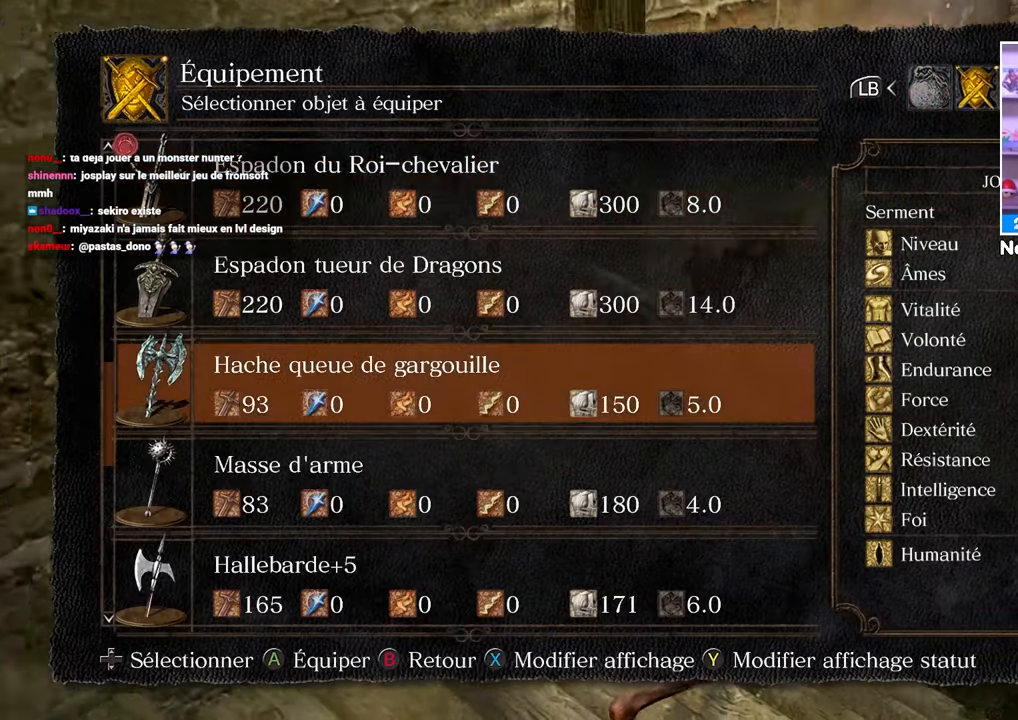
{"buttons": ["DPAD_DOWN"], "left_stick": "up-right", "right_stick": "center", "button_events": [[133, "DPAD_DOWN", "down"], [267, "DPAD_DOWN", "up"], [367, "DPAD_DOWN", "down"]]}
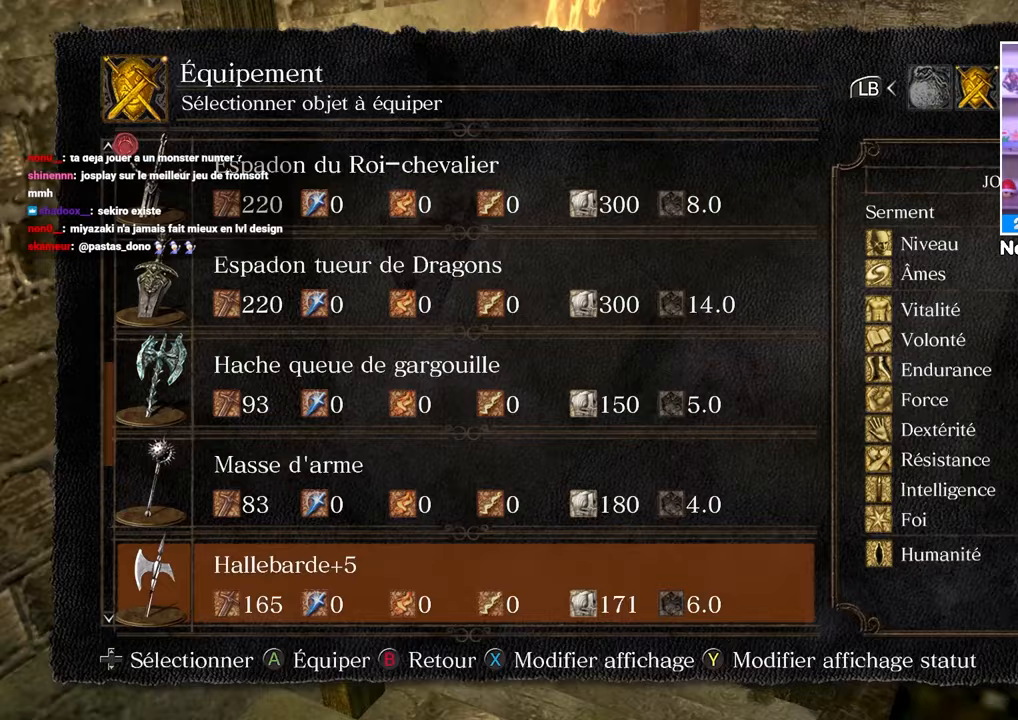
{"buttons": ["B"], "left_stick": "up-right", "right_stick": "center", "button_events": [[83, "DPAD_DOWN", "up"], [333, "A", "down"], [383, "A", "up"], [483, "B", "down"]]}
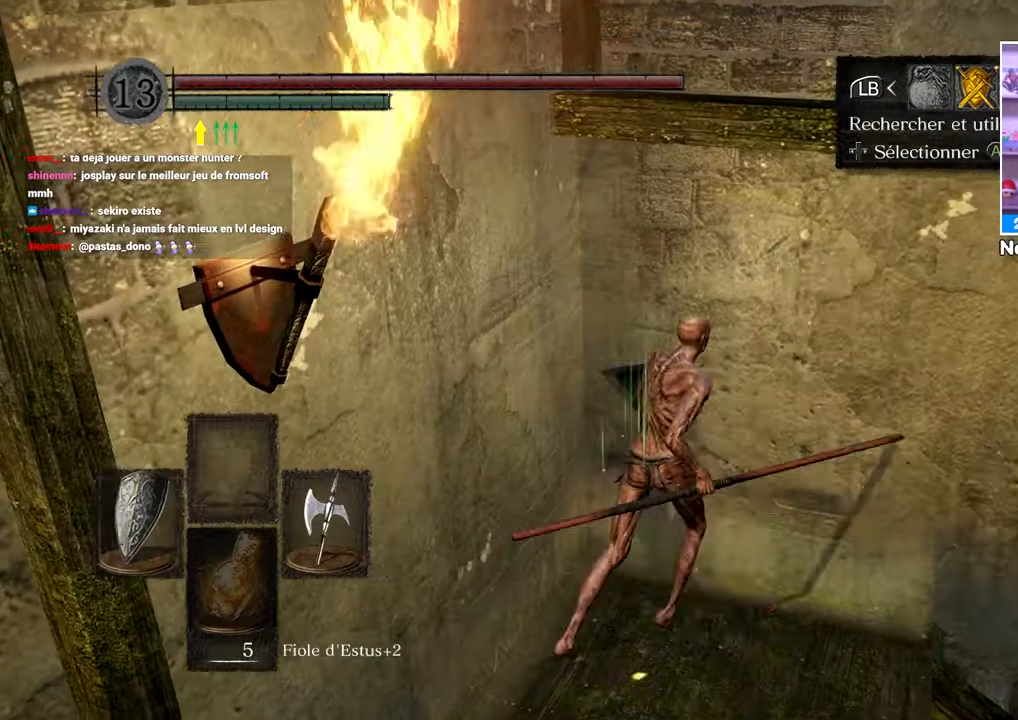
{"buttons": ["B"], "left_stick": "right", "right_stick": "center", "button_events": [[67, "B", "up"], [133, "B", "down"], [233, "B", "up"], [300, "B", "down"], [367, "B", "up"], [467, "B", "down"]]}